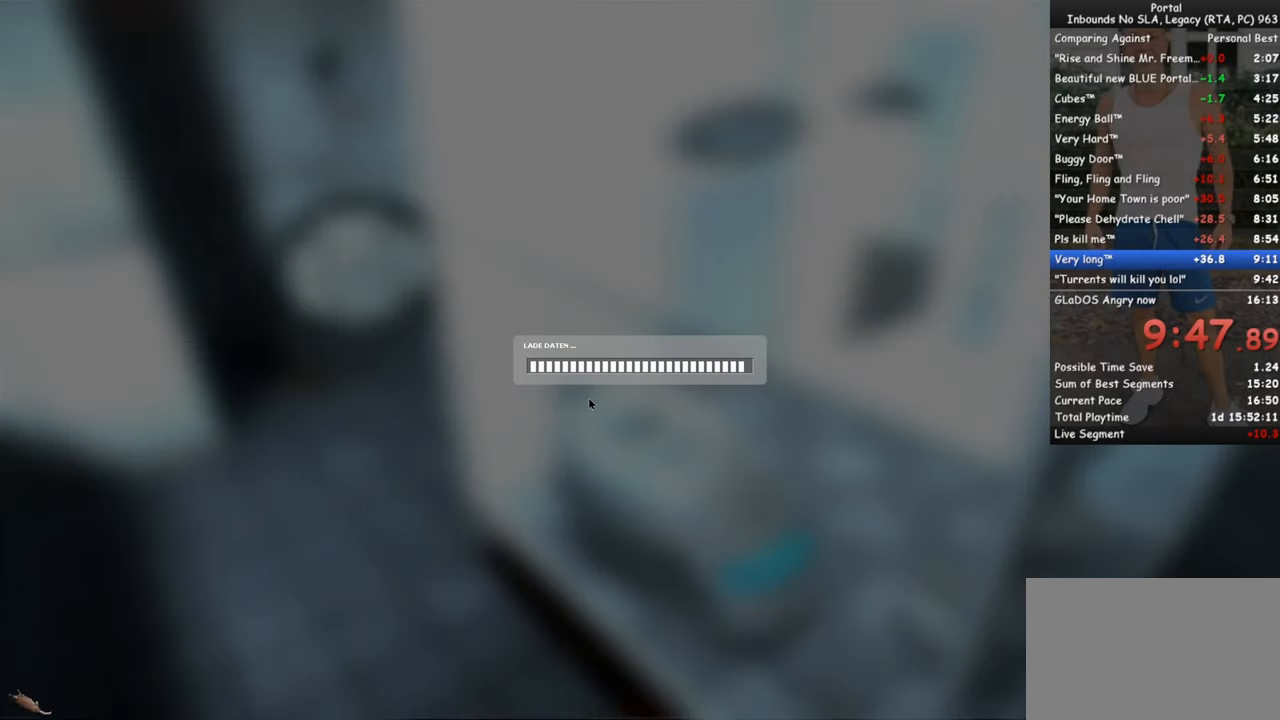
Gameplay with keyboard and mouse; each line is a JSON object with the keys and mouse buttons held at the frame after it. "events" lists presses ("down") and releases ("up") of "1", "2", "3", "4", "5", "a", "alt", "c", "ctrl", "d", "e", "f", "q", "r", "s", "shift", "space", "tab", "v", "w", "x", "z", "mouse_left", "mouse_middle", "mouse_right", "mouse_wheel_up" and "mouse_wheel_down" between this image and that frame as [ms after this image, input, new state], when the widget could be followed in between. "mouse_left", "mouse_middle", "mouse_right", "mouse_wheel_up", "mouse_wheel_down" = the "left", "middle", "right", "wheel_up", "wheel_down" buttons of the "mouse" list. No other keys are recorded. Mouse movement is not recorded.
{"keys": [], "mouse": [], "events": []}
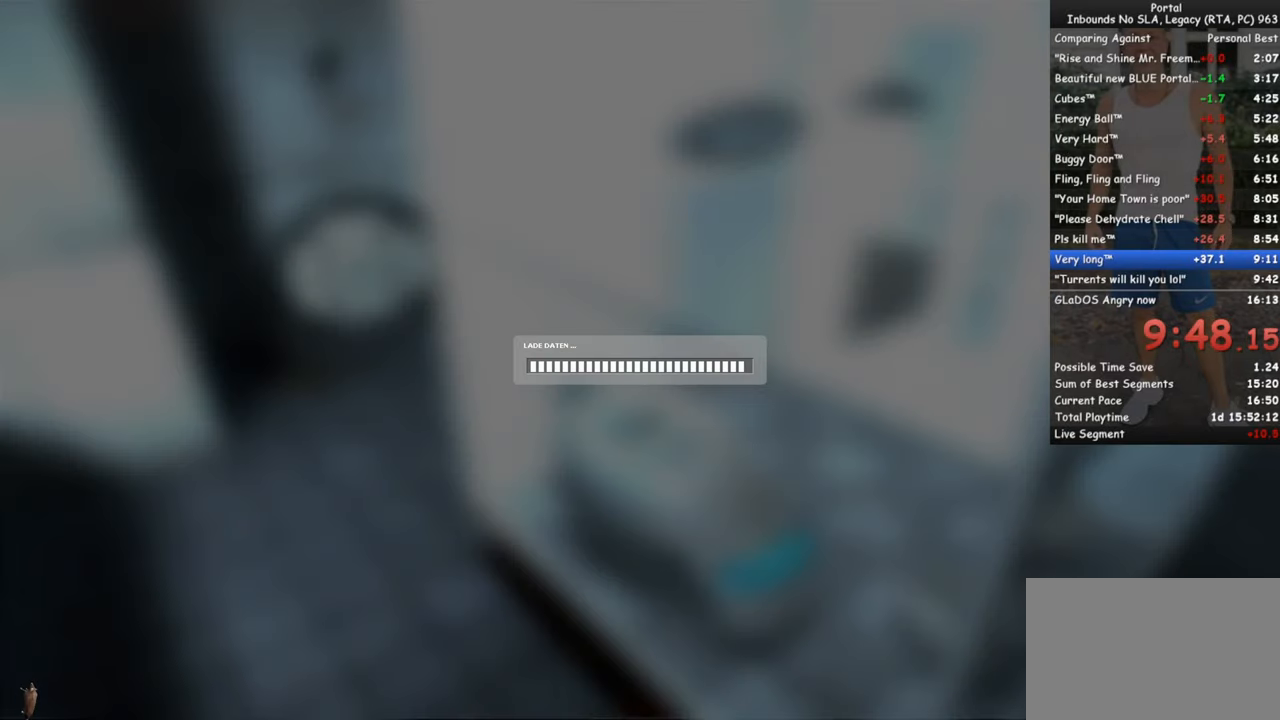
{"keys": [], "mouse": [], "events": []}
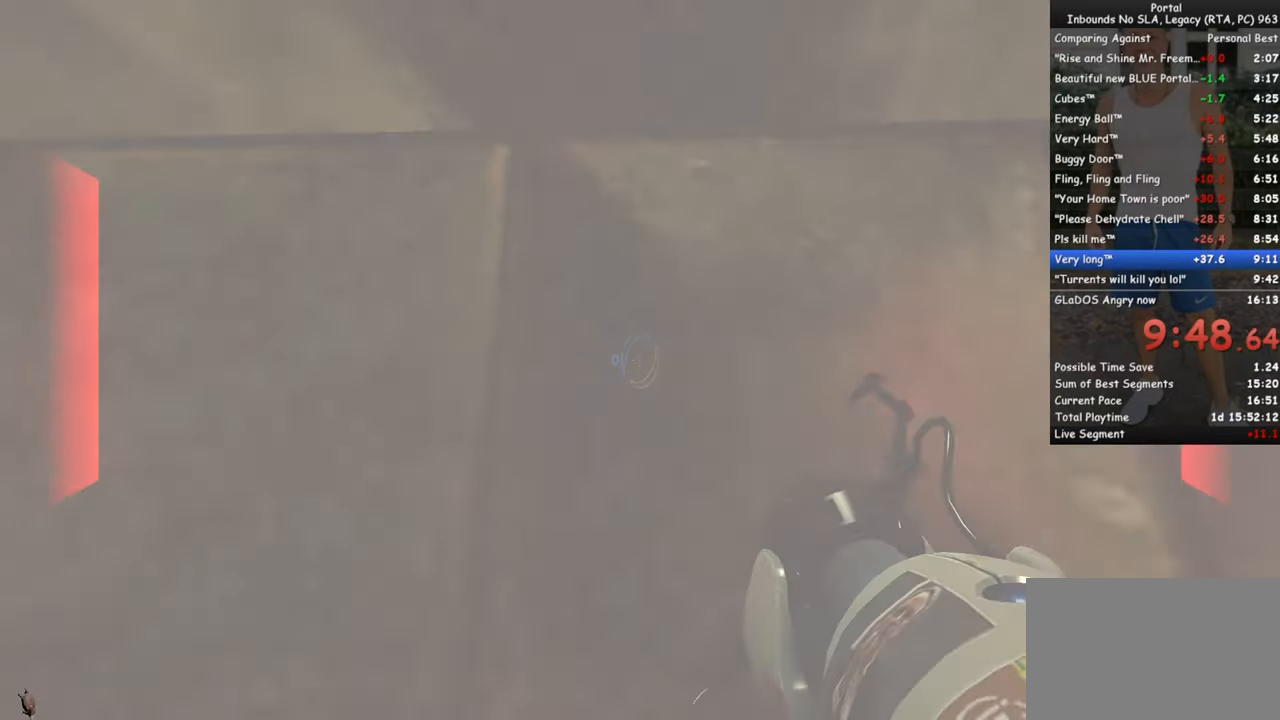
{"keys": [], "mouse": [], "events": []}
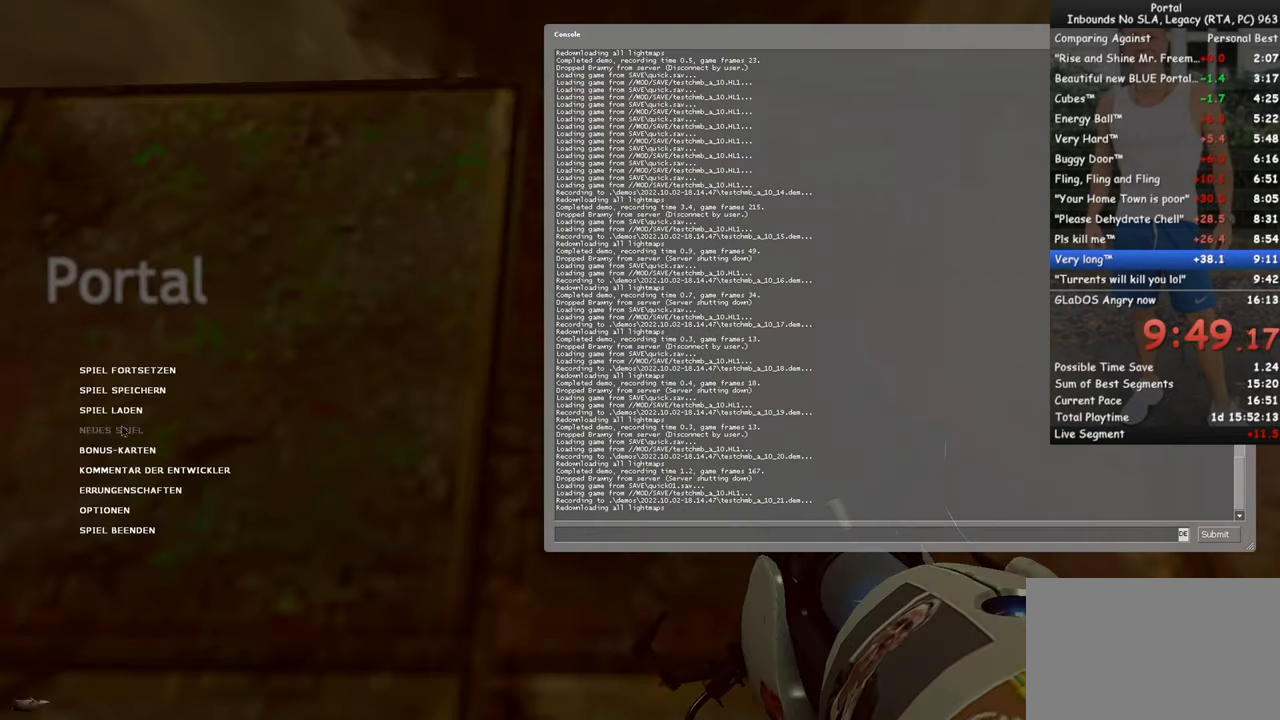
{"keys": [], "mouse": [], "events": [[300, "mouse_left", "down"], [400, "mouse_left", "up"]]}
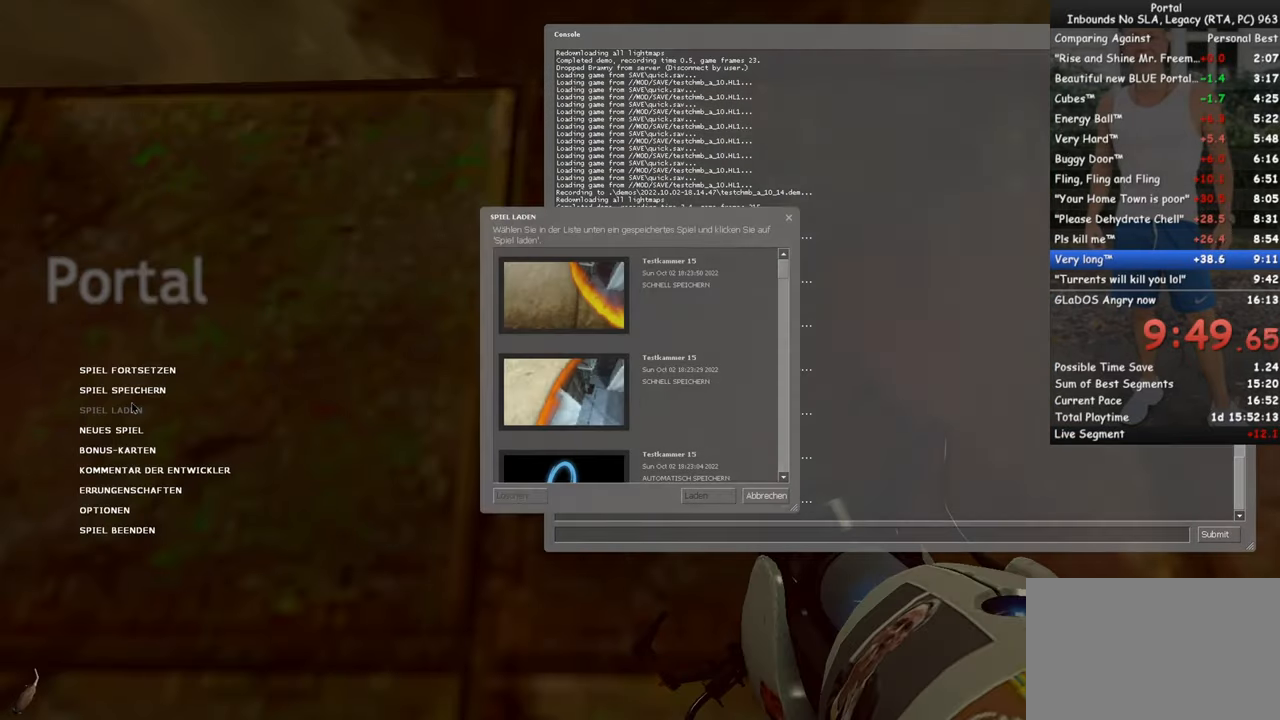
{"keys": [], "mouse": [], "events": []}
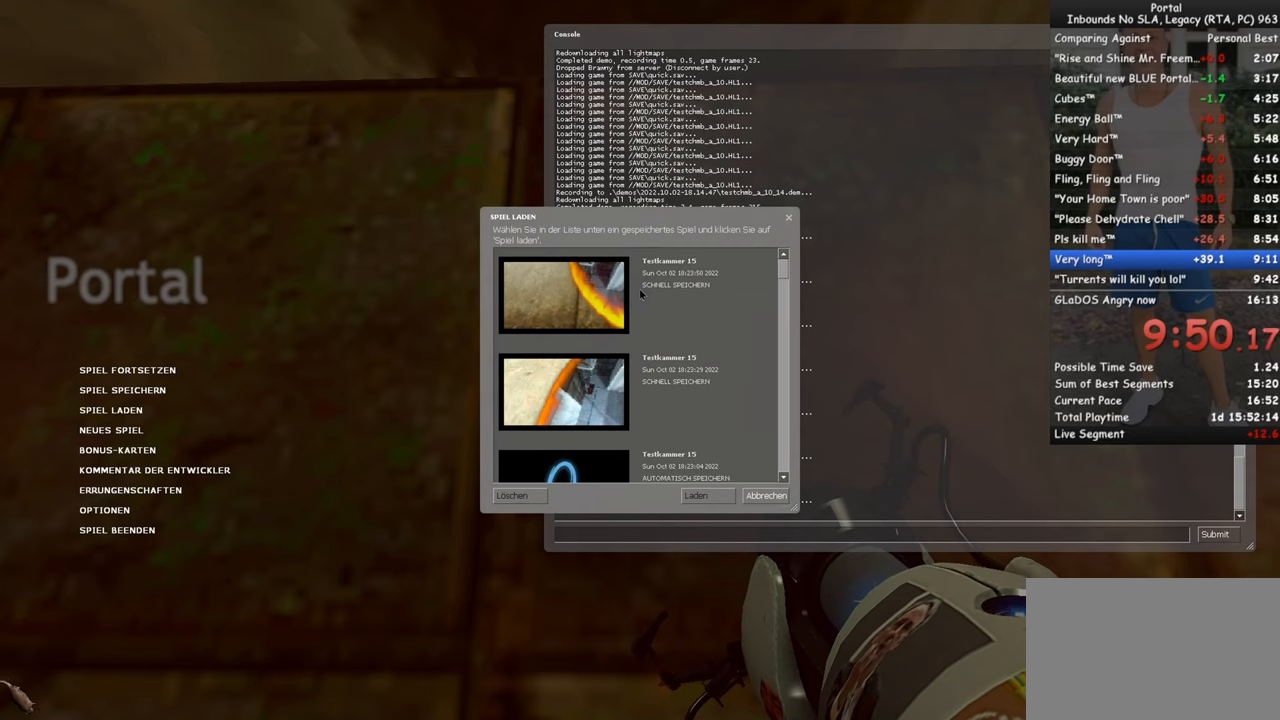
{"keys": [], "mouse": [], "events": []}
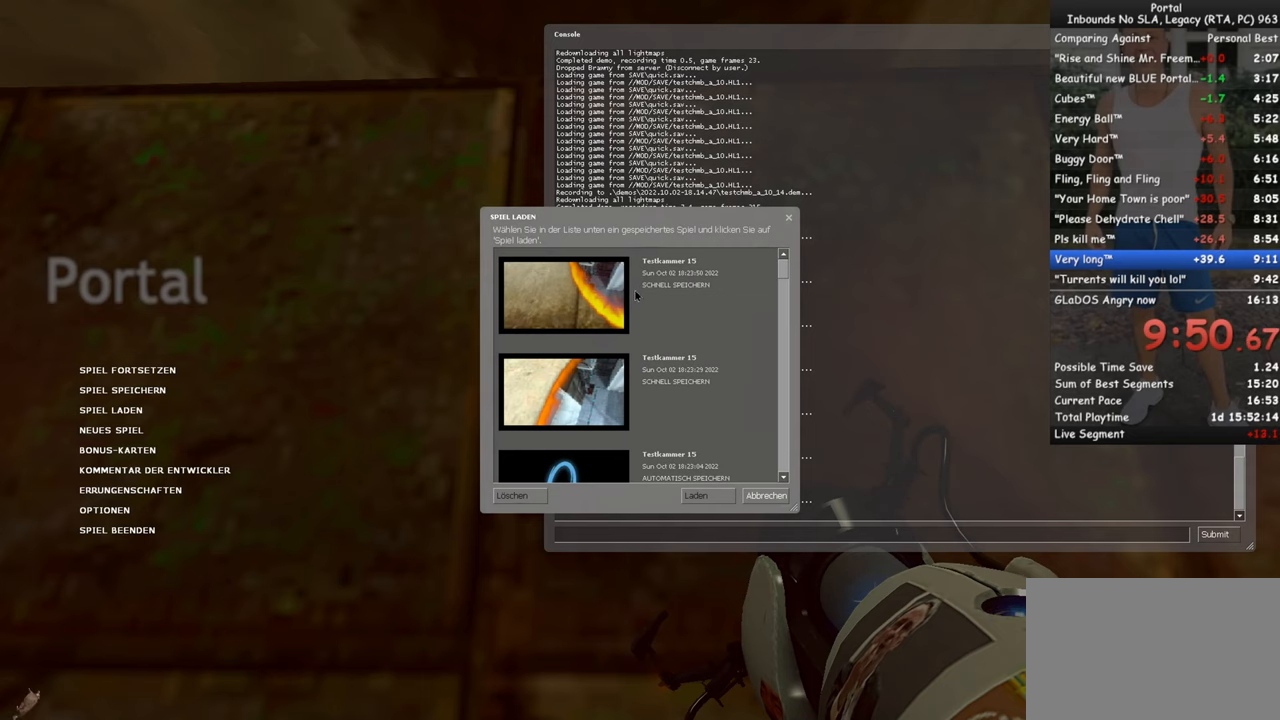
{"keys": [], "mouse": [], "events": []}
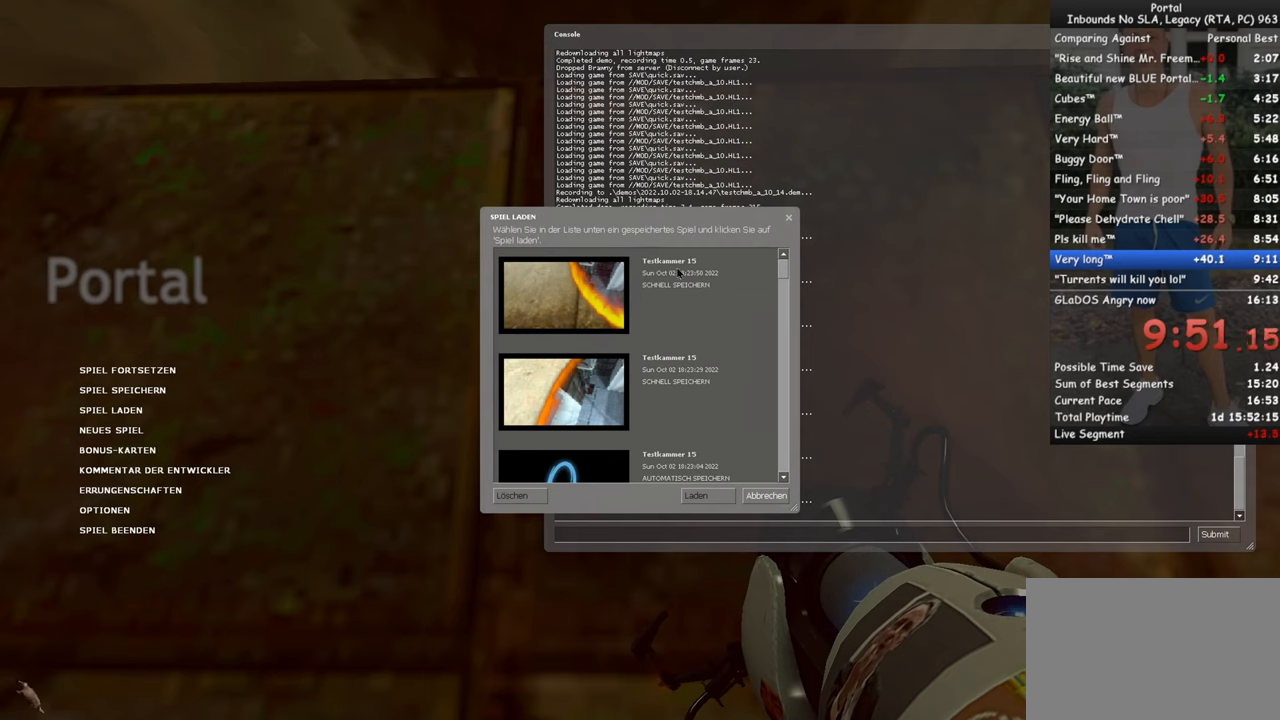
{"keys": [], "mouse": [], "events": []}
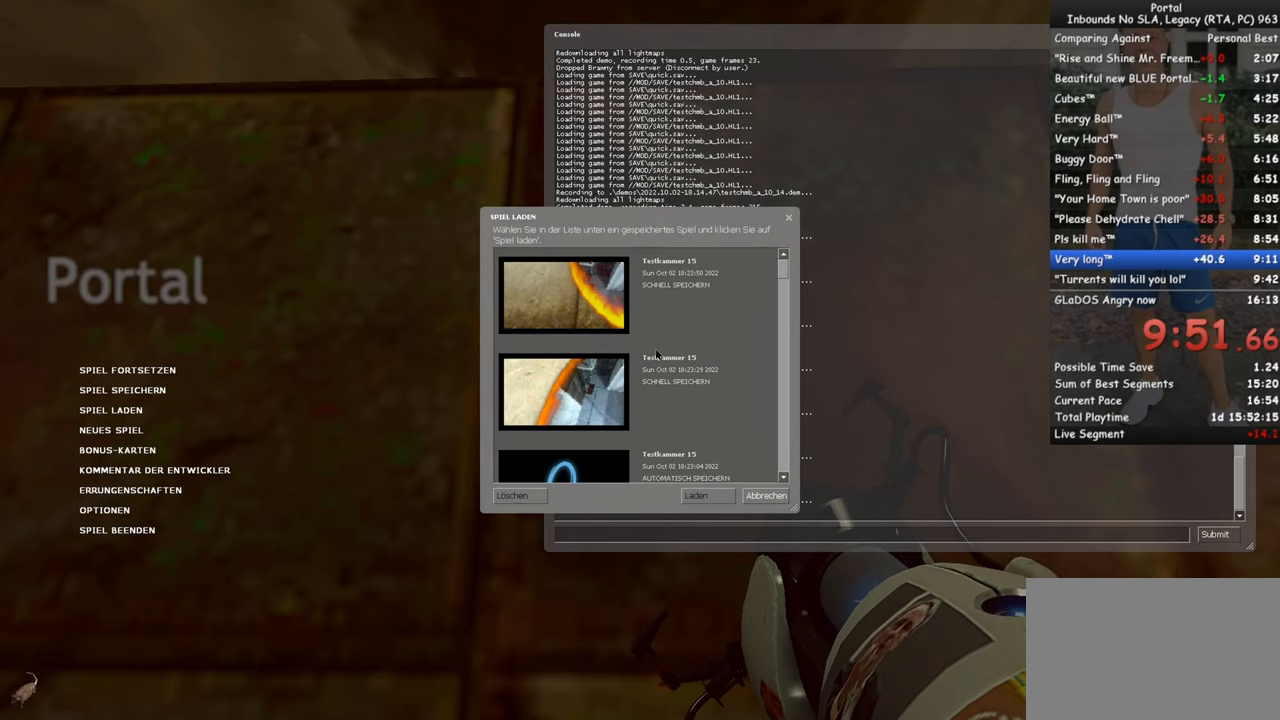
{"keys": [], "mouse": [], "events": []}
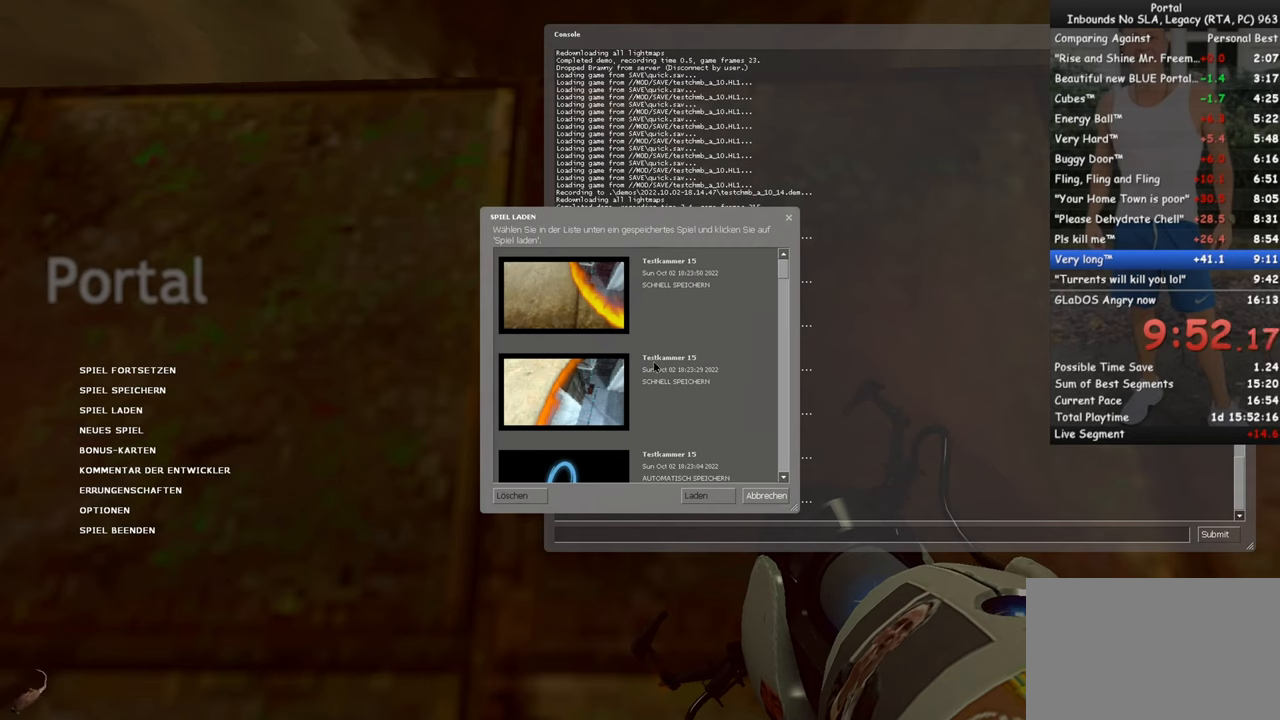
{"keys": [], "mouse": [], "events": []}
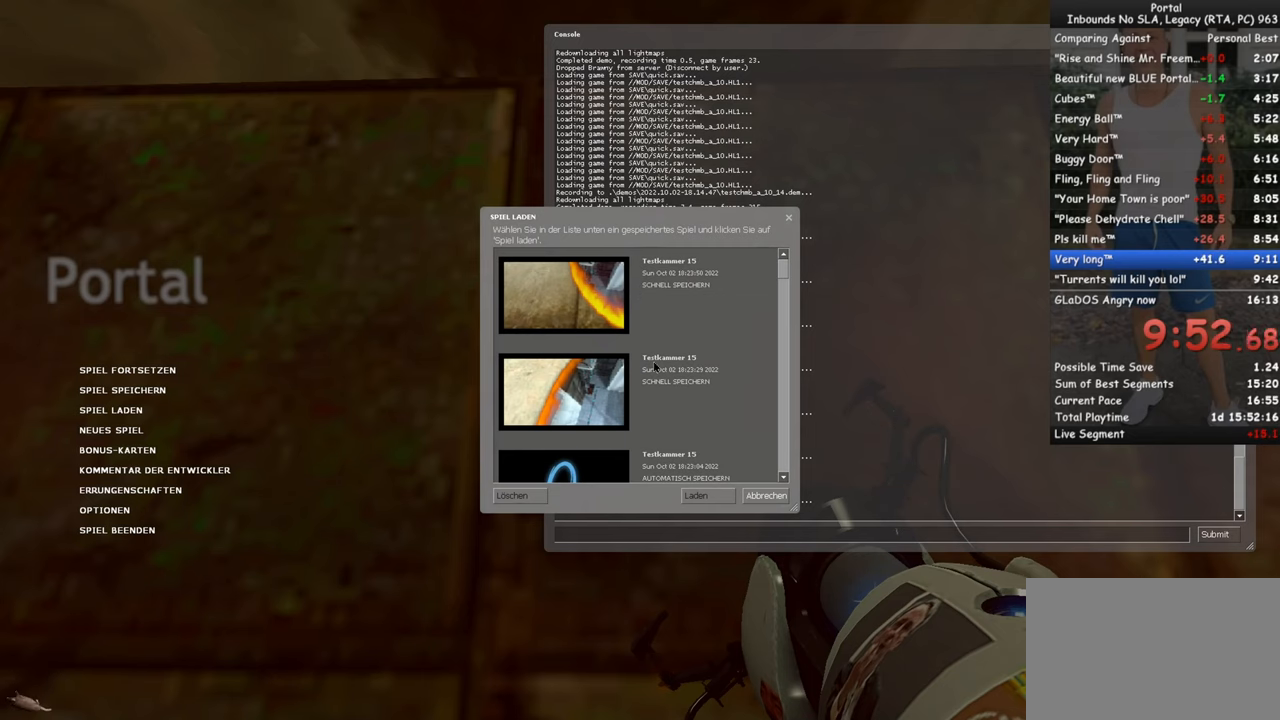
{"keys": [], "mouse": [], "events": [[317, "mouse_wheel_down", "down"], [417, "mouse_wheel_down", "up"]]}
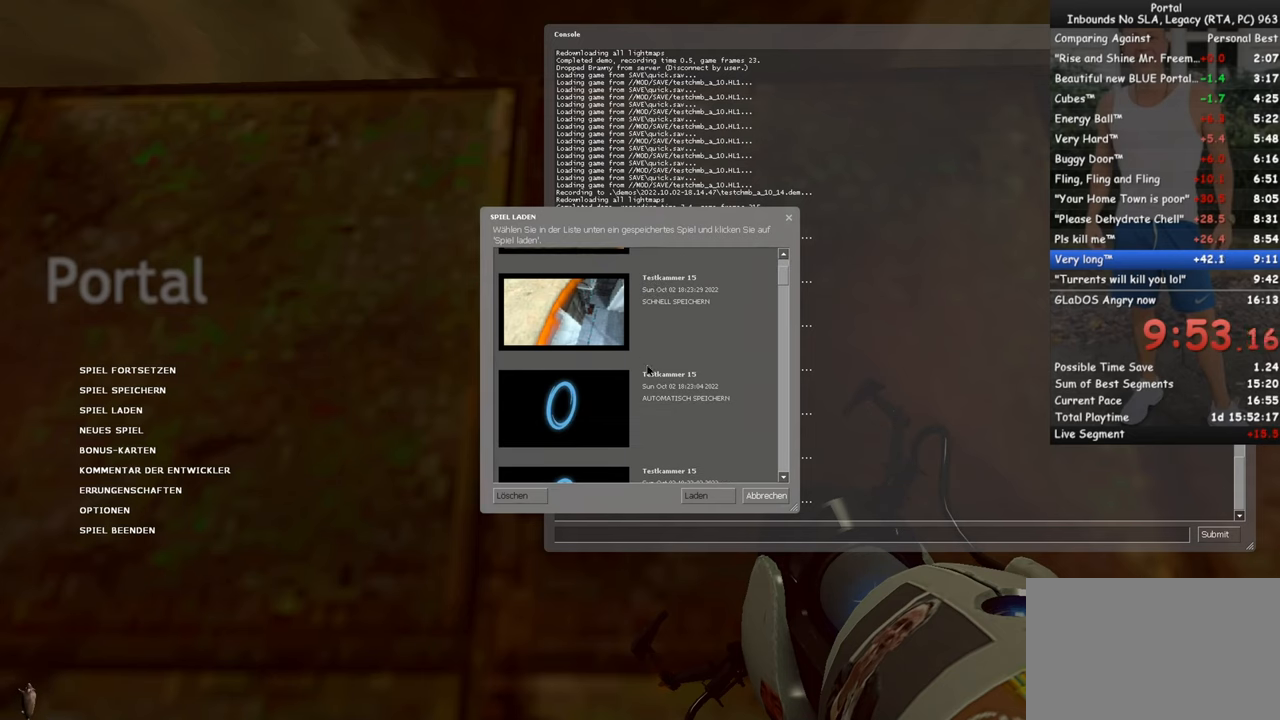
{"keys": [], "mouse": [], "events": [[284, "mouse_left", "down"], [334, "mouse_left", "up"], [434, "mouse_left", "down"], [467, "mouse_left", "up"]]}
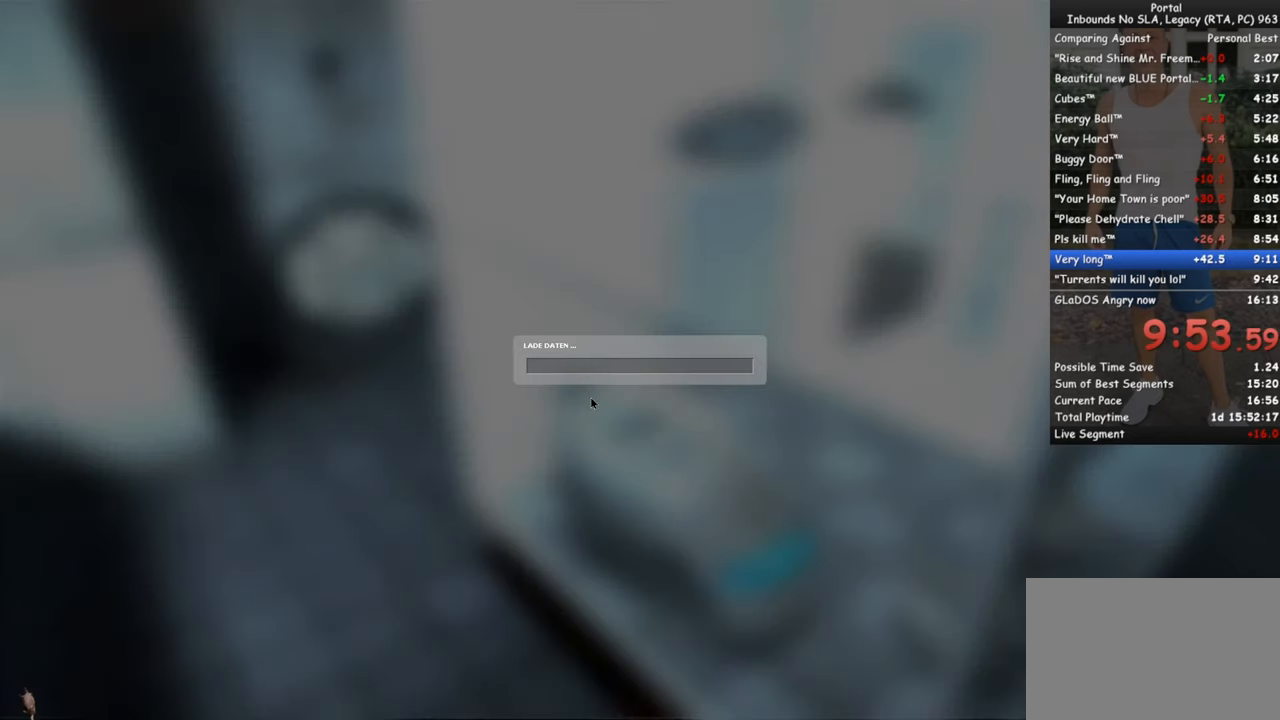
{"keys": [], "mouse": [], "events": []}
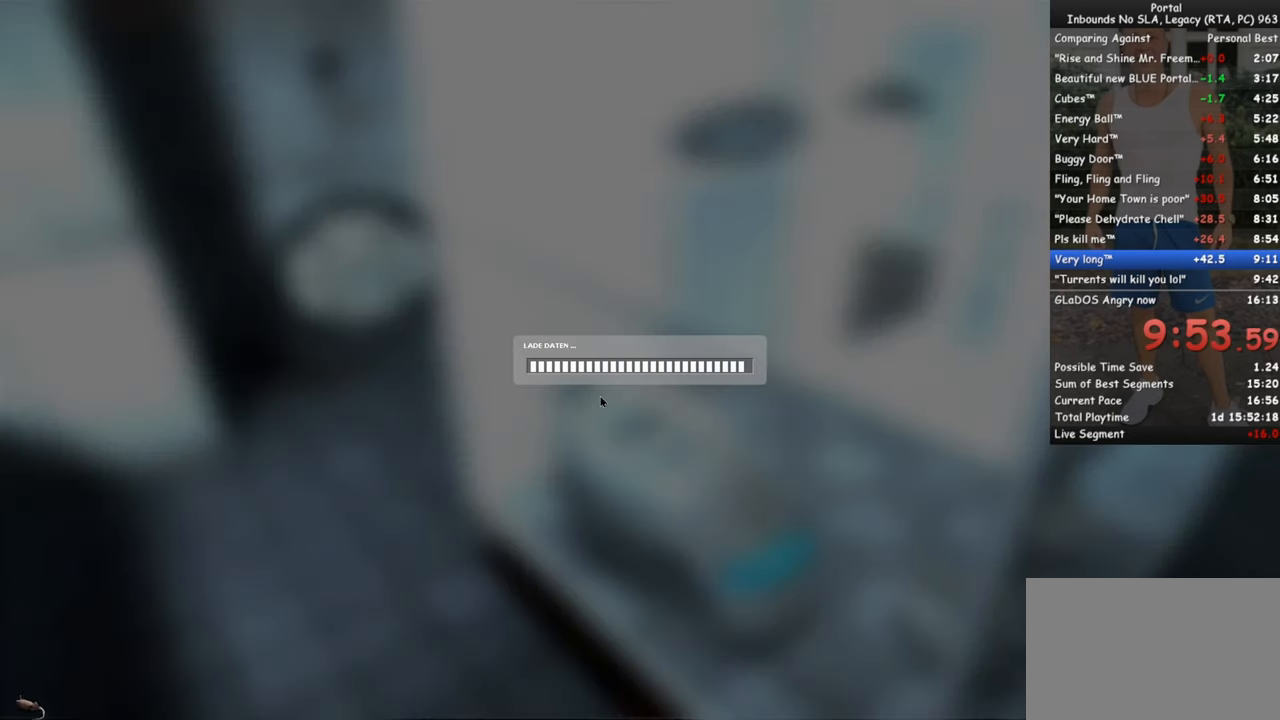
{"keys": [], "mouse": [], "events": []}
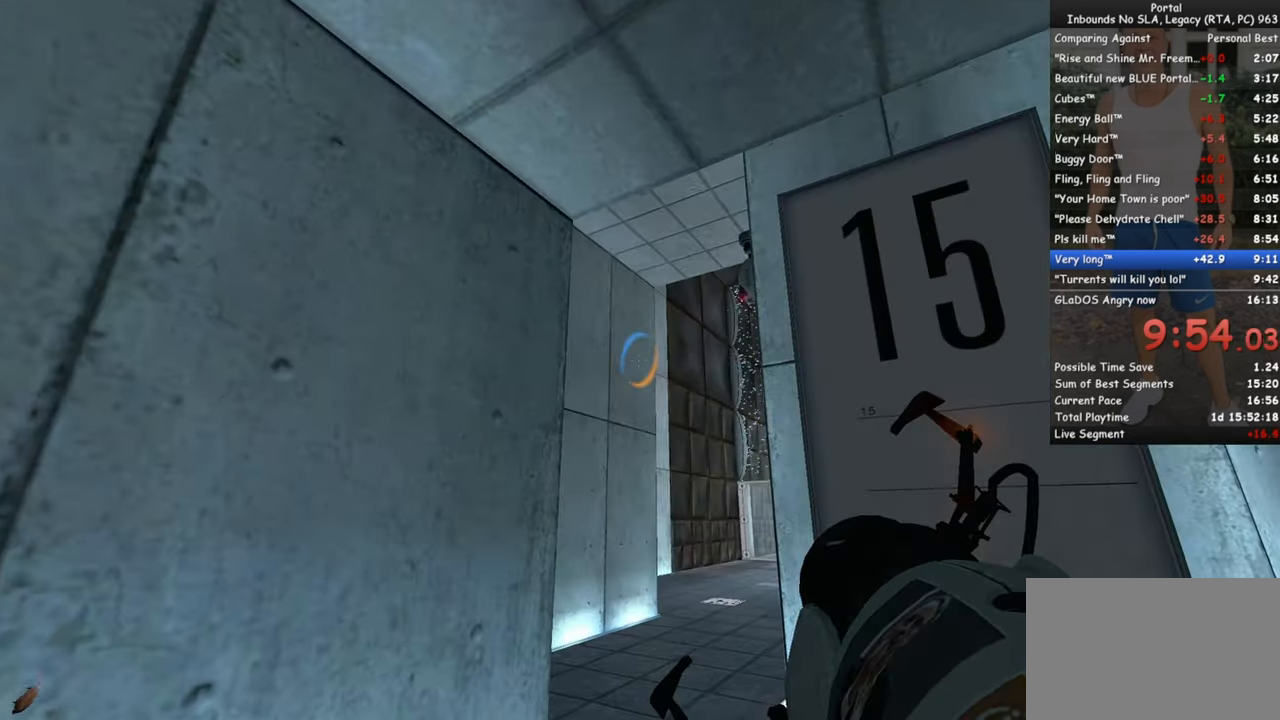
{"keys": [], "mouse": [], "events": [[384, "w", "down"], [467, "w", "up"]]}
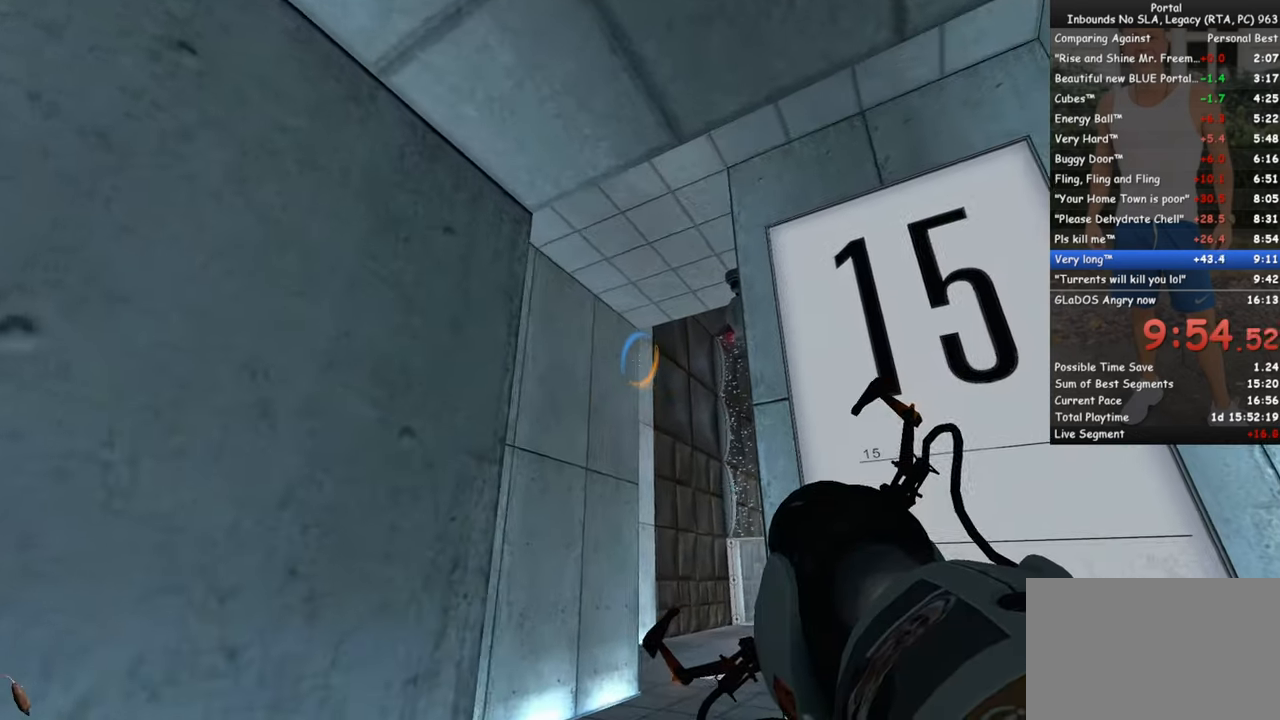
{"keys": [], "mouse": [], "events": [[300, "q", "down"], [350, "mouse_left", "down"], [350, "q", "up"], [433, "mouse_left", "up"]]}
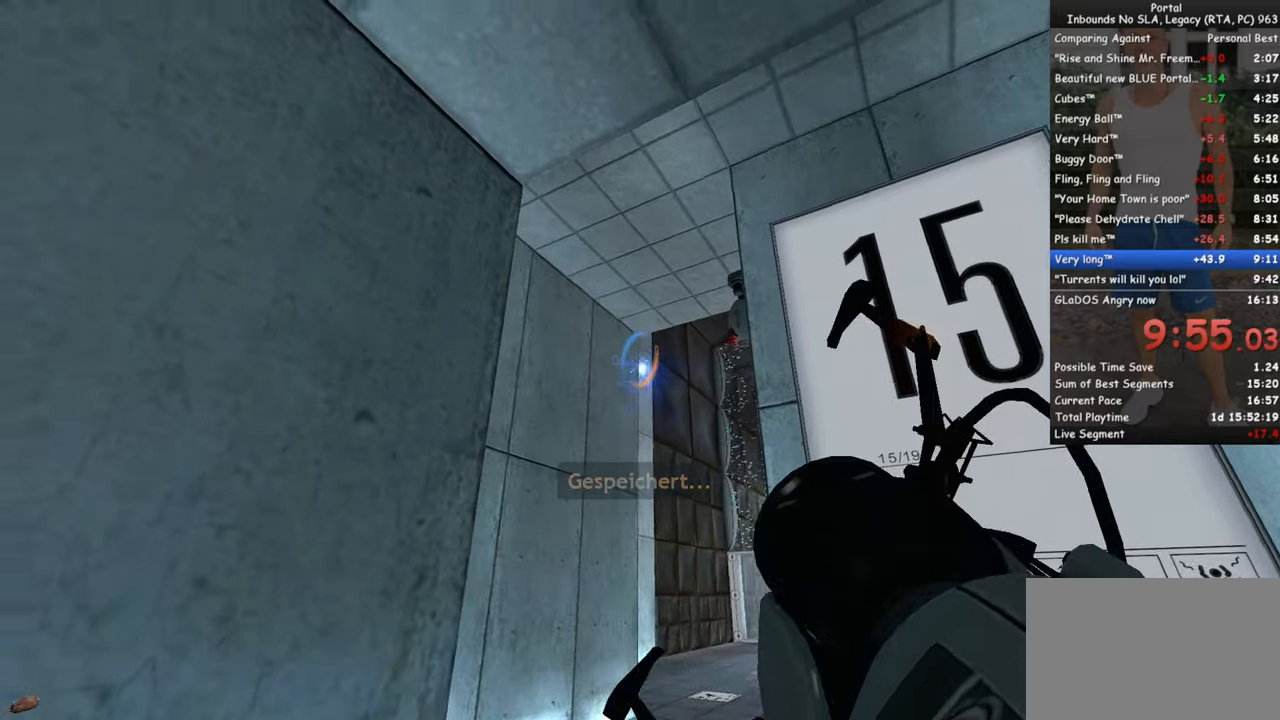
{"keys": [], "mouse": [], "events": [[216, "w", "down"], [400, "mouse_right", "down"], [500, "mouse_right", "up"], [500, "w", "up"]]}
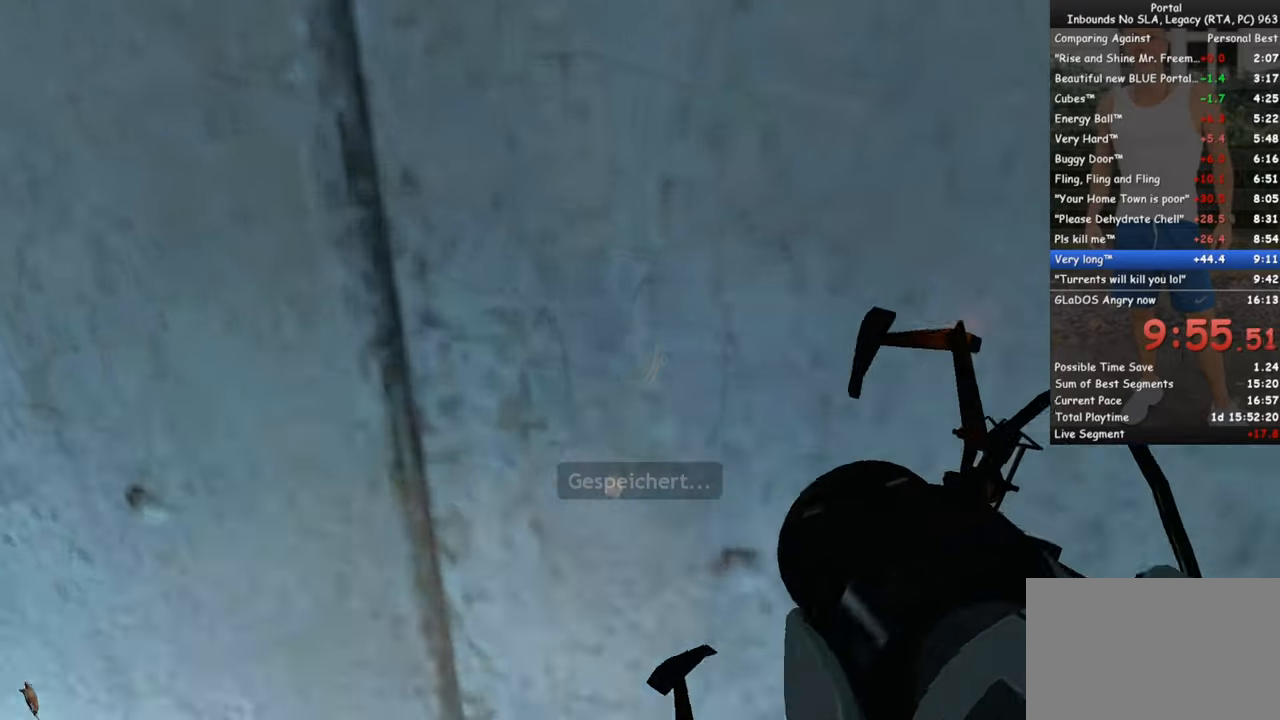
{"keys": [], "mouse": [], "events": [[150, "q", "down"], [183, "q", "up"]]}
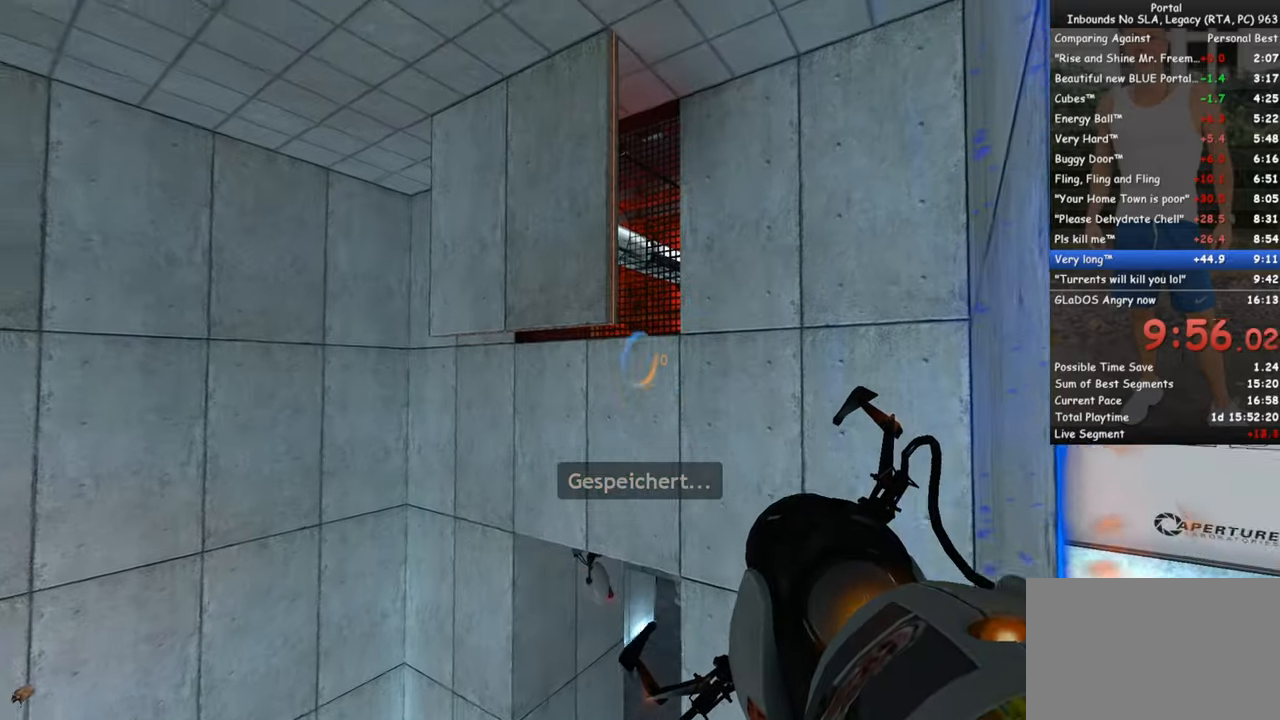
{"keys": ["ctrl"], "mouse": [], "events": [[250, "mouse_left", "down"], [250, "w", "down"], [350, "mouse_left", "up"], [400, "w", "up"], [433, "ctrl", "down"]]}
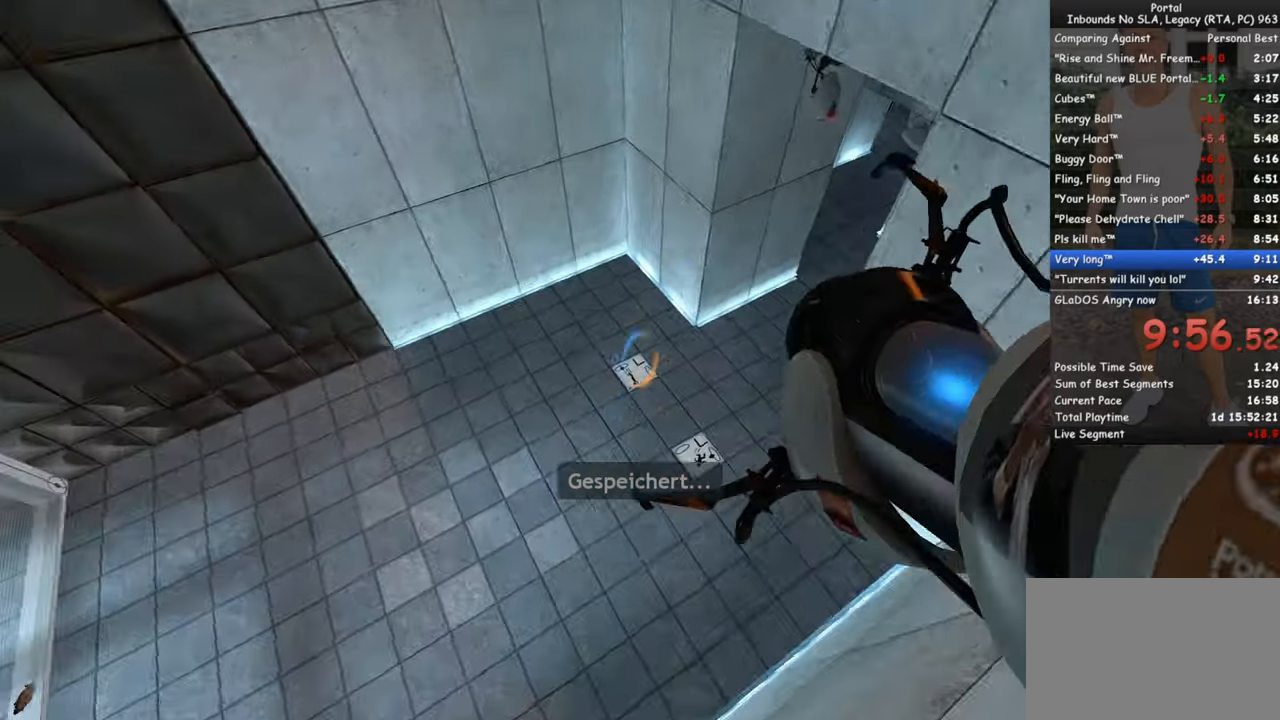
{"keys": ["ctrl"], "mouse": [], "events": [[266, "a", "down"], [266, "mouse_right", "down"], [366, "a", "up"], [366, "mouse_right", "up"]]}
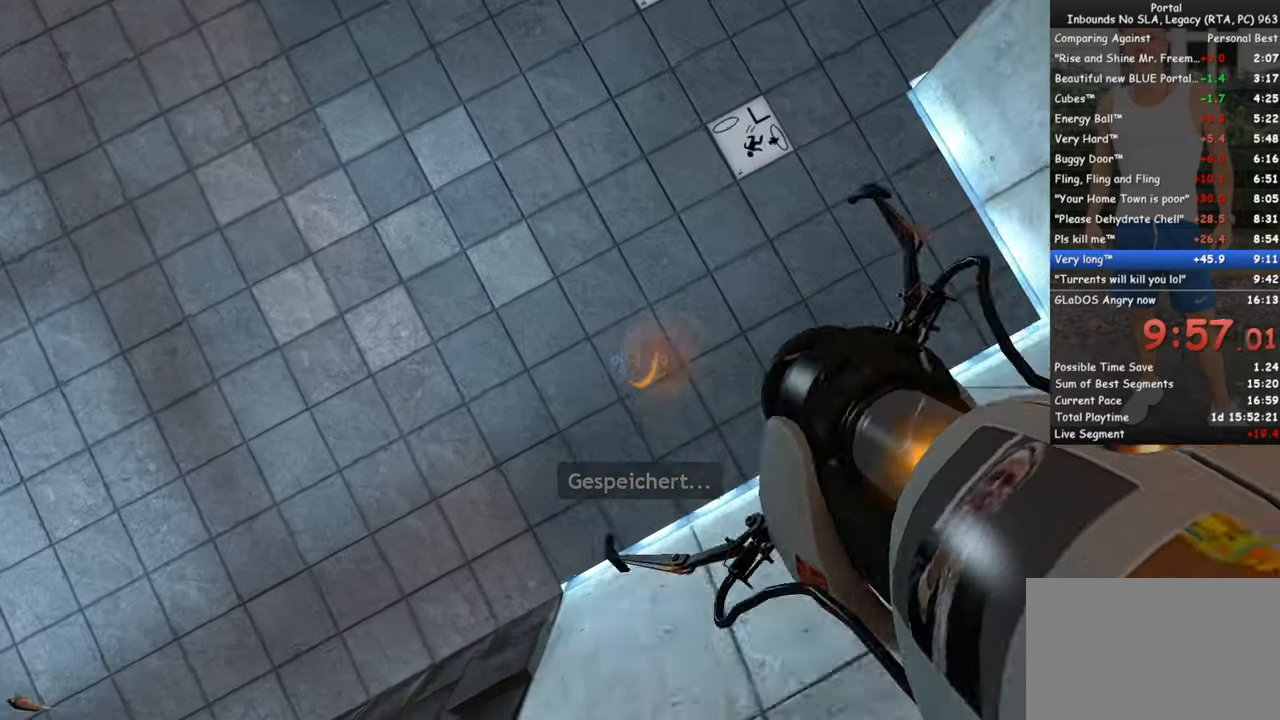
{"keys": ["ctrl"], "mouse": [], "events": []}
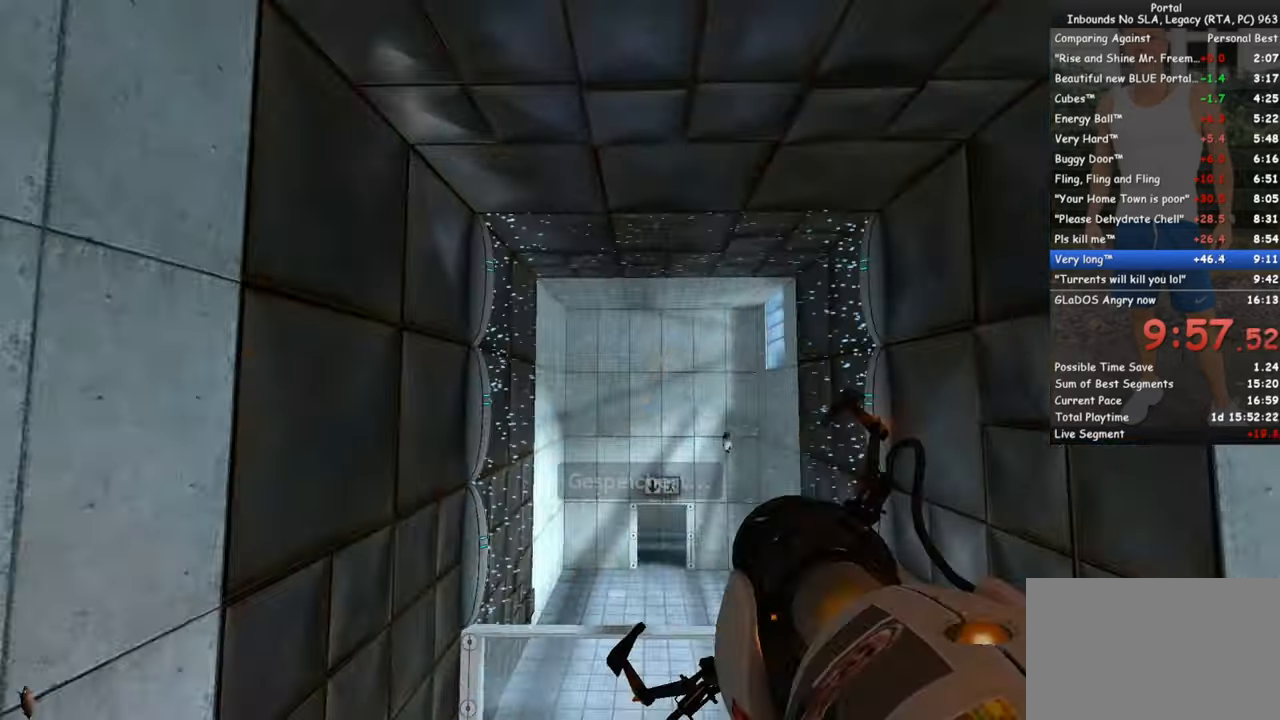
{"keys": ["ctrl"], "mouse": [], "events": []}
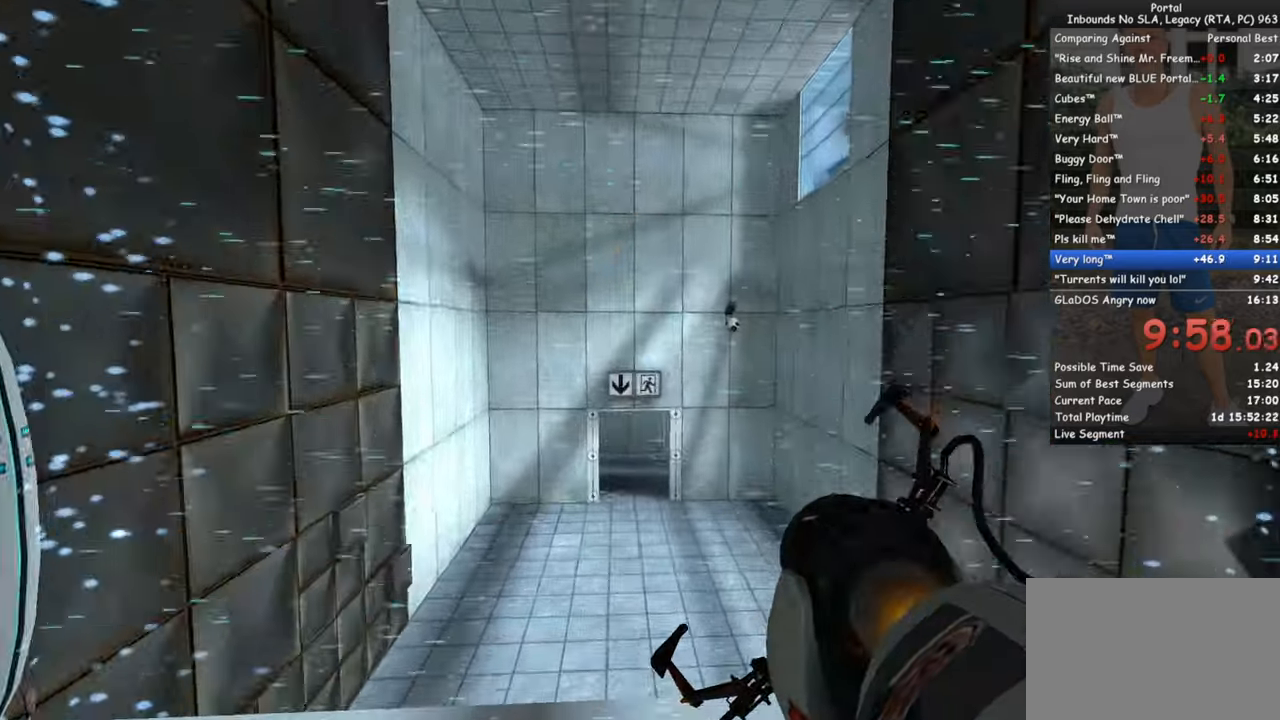
{"keys": ["ctrl"], "mouse": [], "events": []}
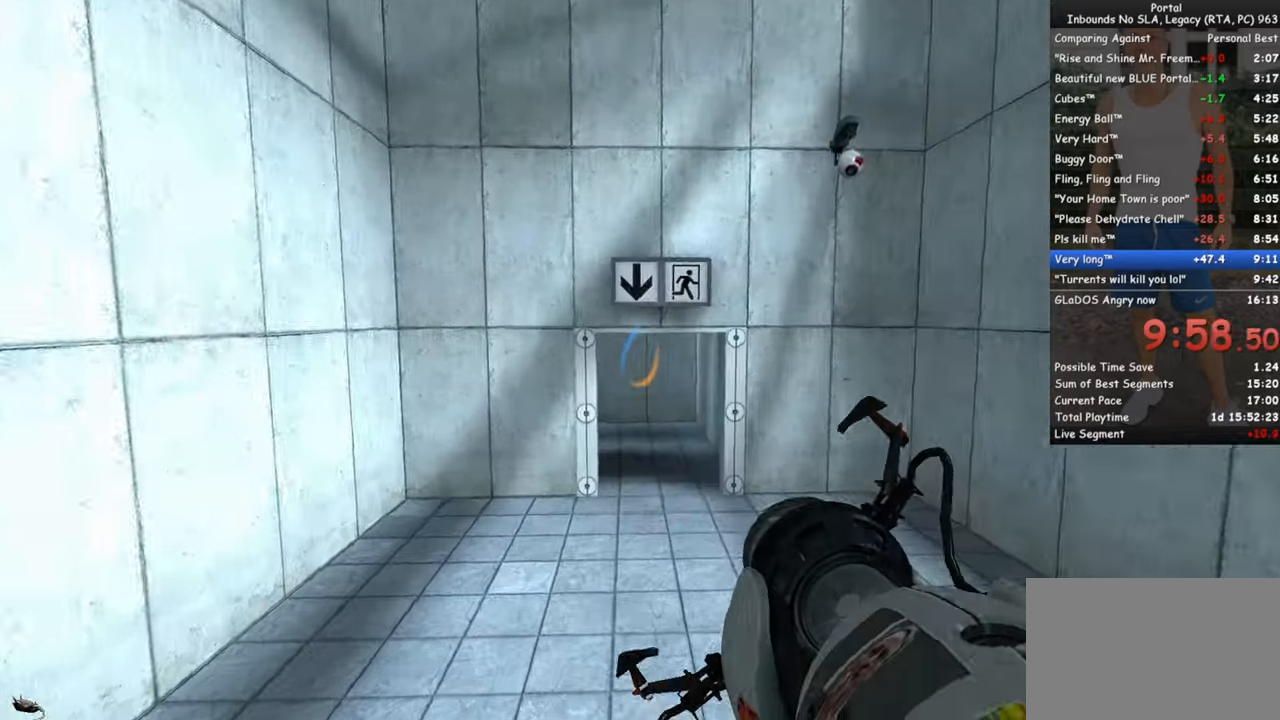
{"keys": ["ctrl", "s"], "mouse": ["wheel_down"], "events": [[150, "d", "down"], [283, "d", "up"], [416, "mouse_wheel_down", "down"], [416, "s", "down"]]}
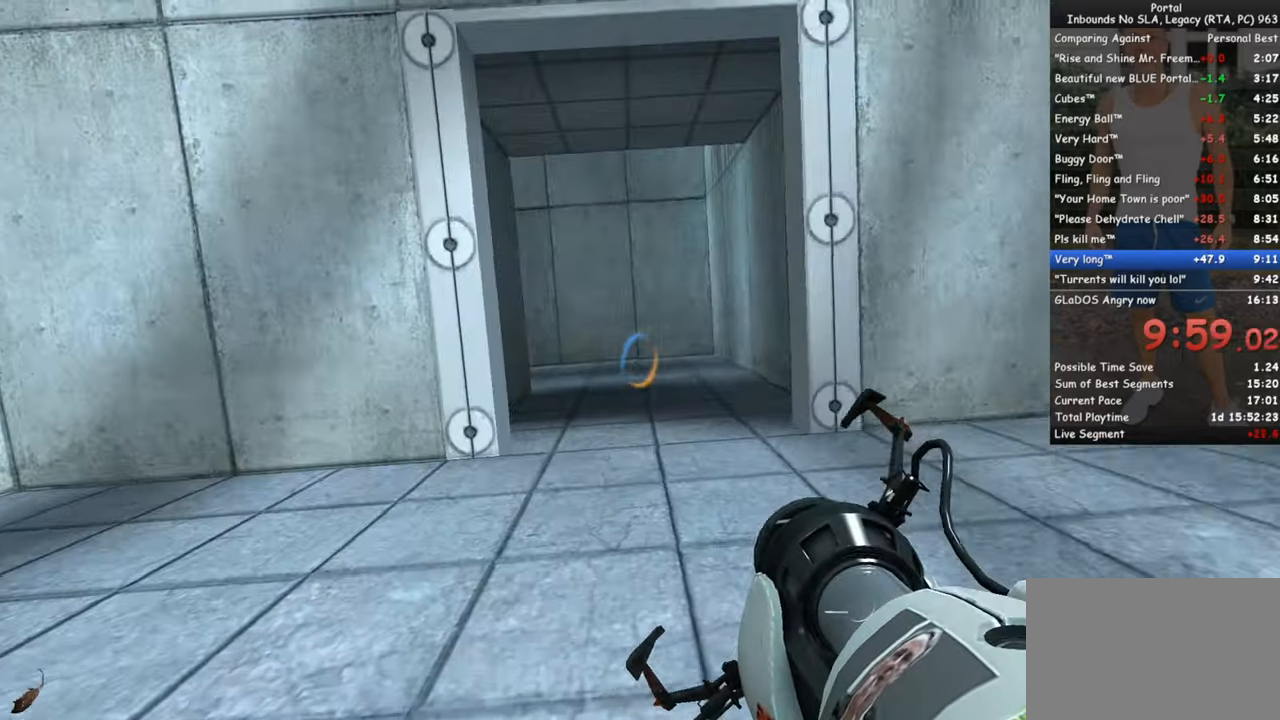
{"keys": [], "mouse": [], "events": [[16, "mouse_wheel_down", "up"], [200, "s", "up"], [250, "ctrl", "up"]]}
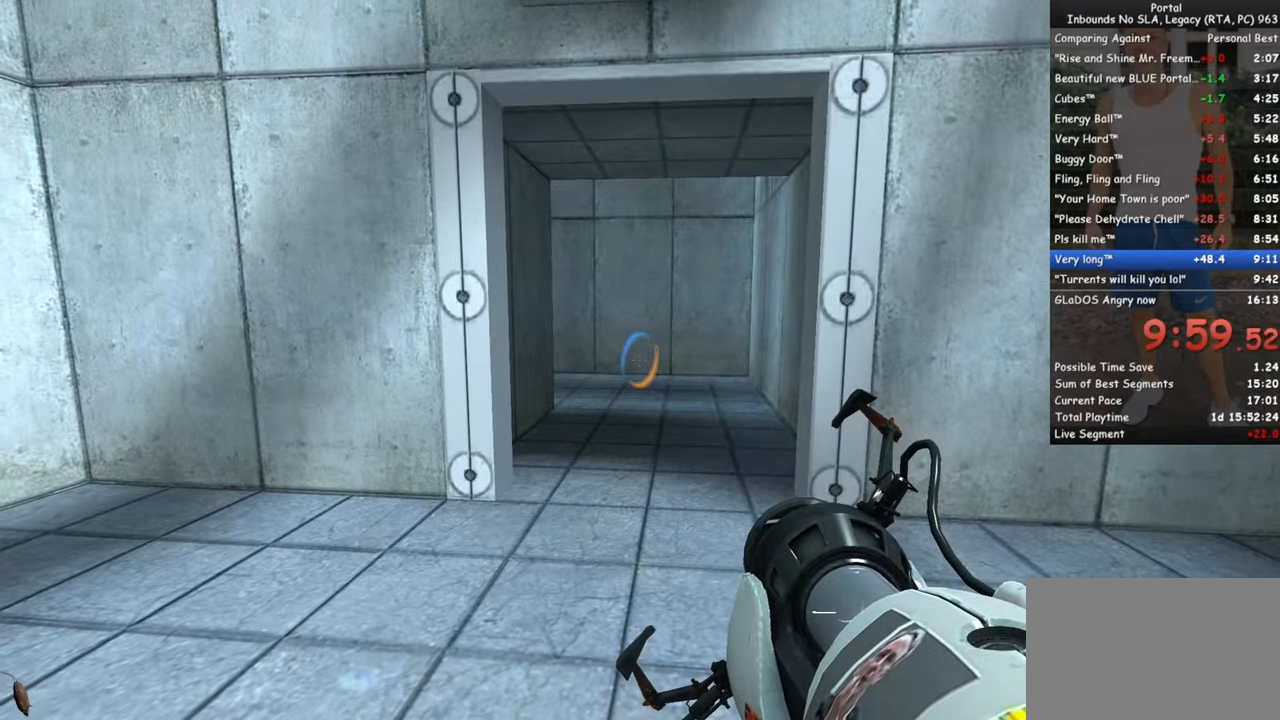
{"keys": [], "mouse": [], "events": []}
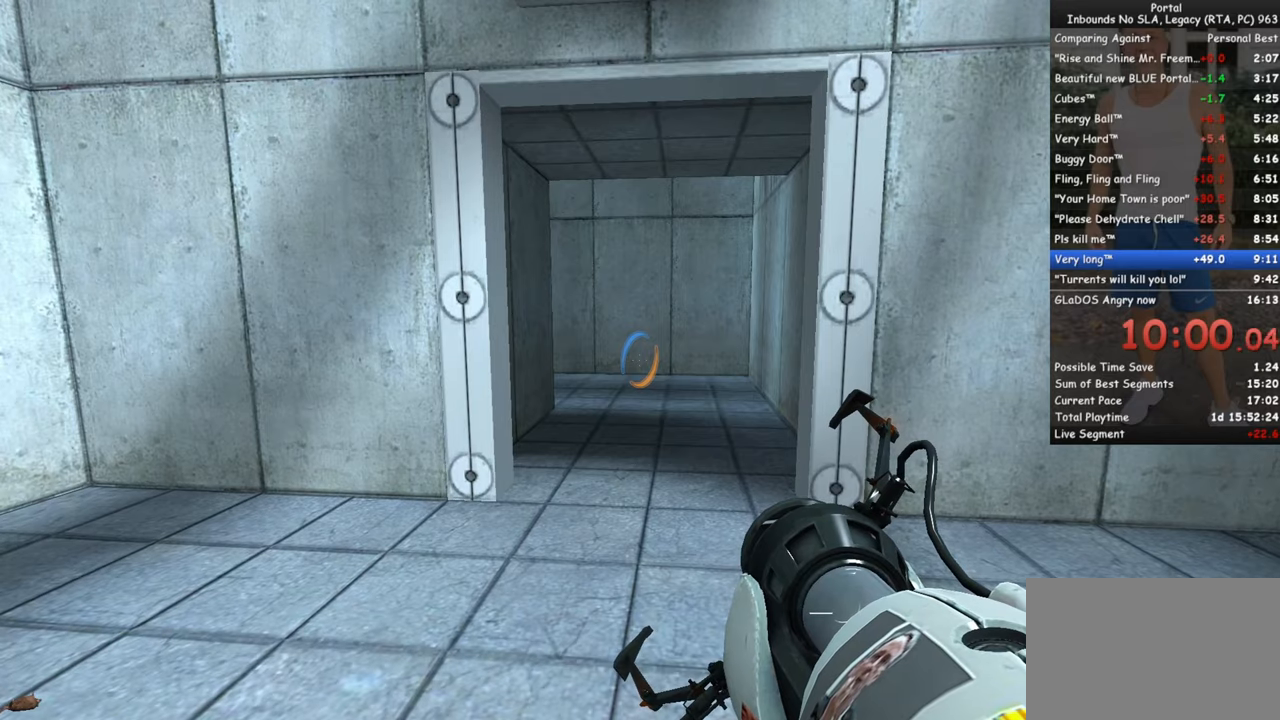
{"keys": [], "mouse": [], "events": []}
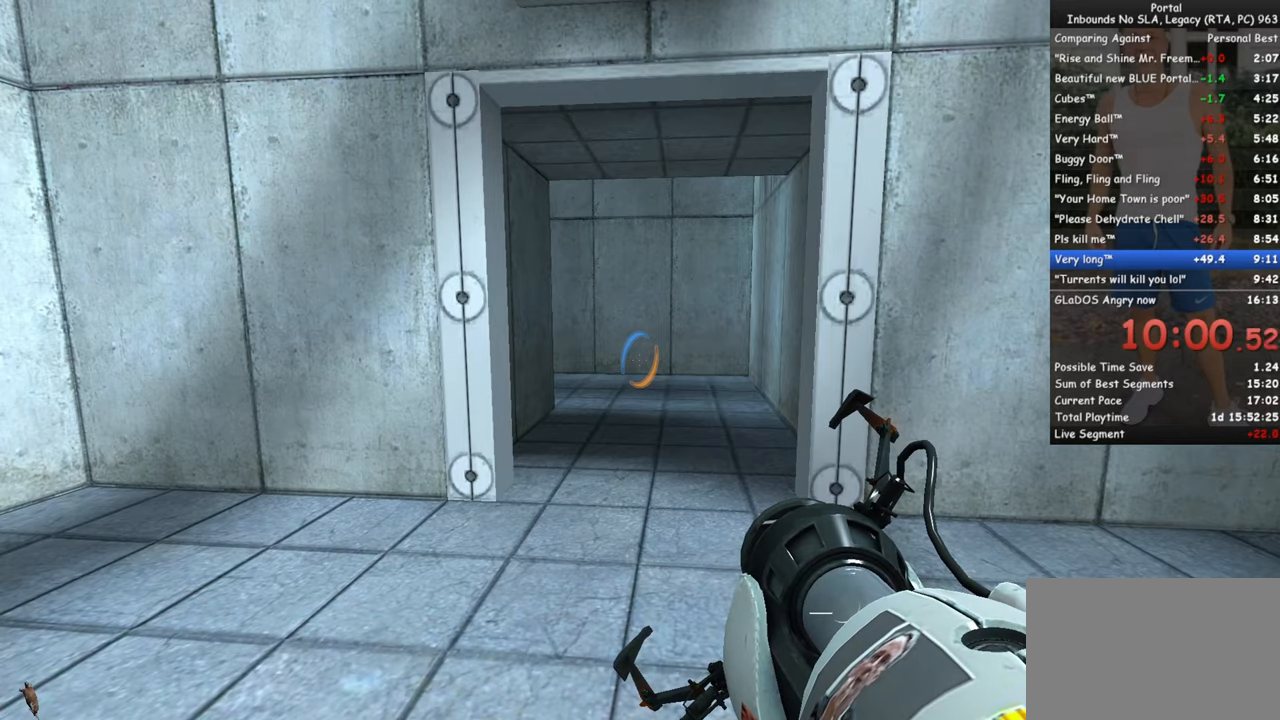
{"keys": [], "mouse": [], "events": []}
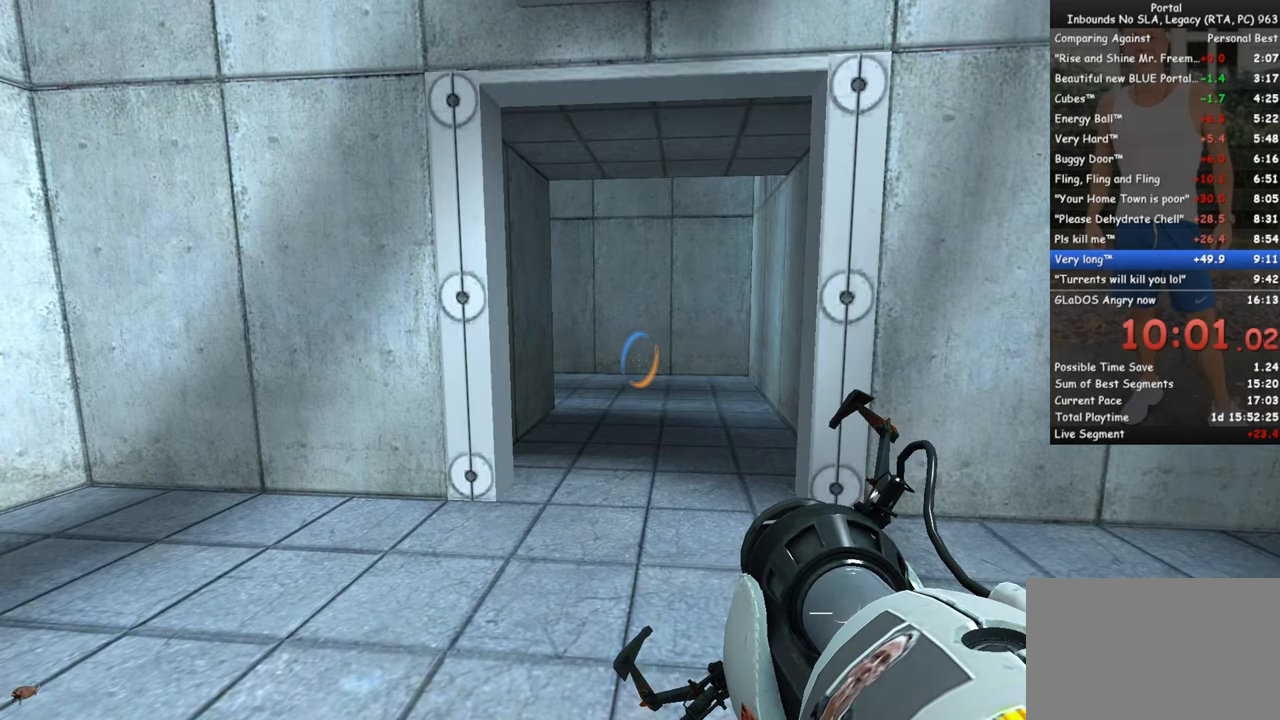
{"keys": [], "mouse": [], "events": [[33, "tab", "down"], [133, "tab", "up"]]}
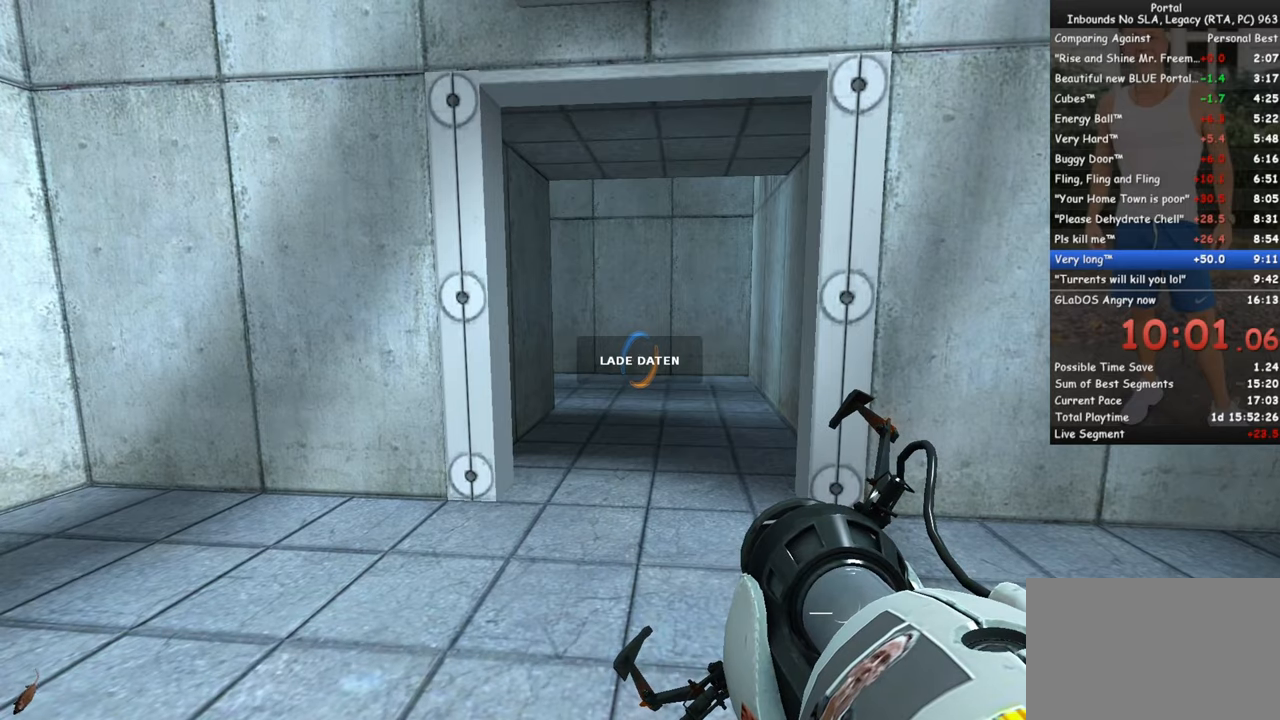
{"keys": [], "mouse": [], "events": []}